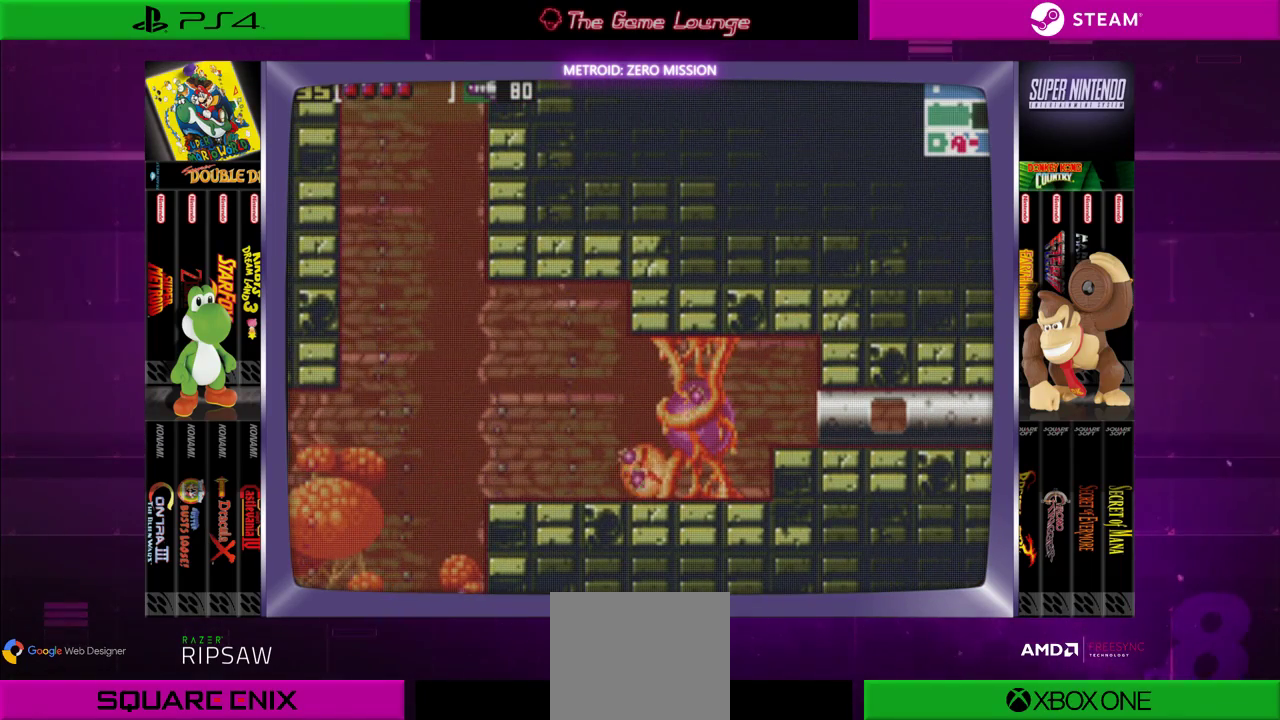
Gameplay with a controller (Xbox layout); each line is a JSON object with the inputs held at the frame after it. "events" lists button and stick changes between this image and that frame as [ms after this image, input, new state], when the widget could be followed in between. Not read: L1 L3 R1 R3.
{"buttons": ["DPAD_RIGHT"], "left_stick": "center", "right_stick": "center", "events": [[418, "DPAD_RIGHT", "down"]]}
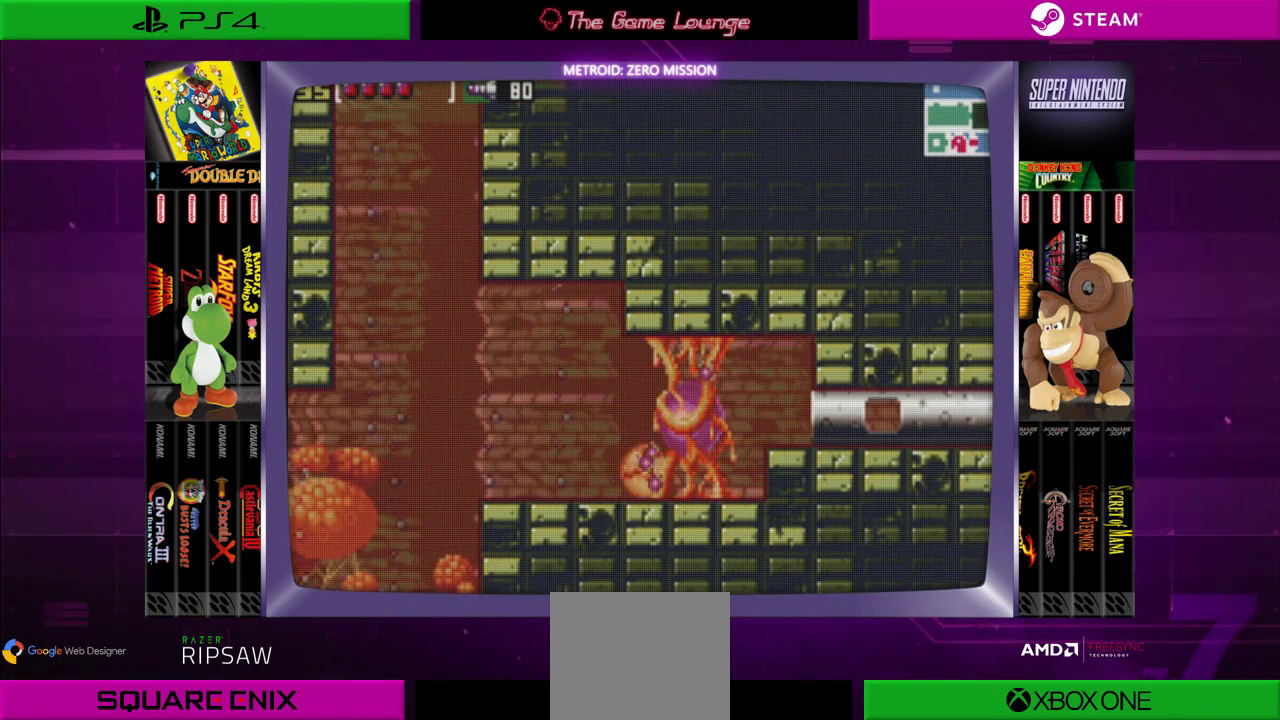
{"buttons": [], "left_stick": "center", "right_stick": "center", "events": [[117, "DPAD_RIGHT", "up"]]}
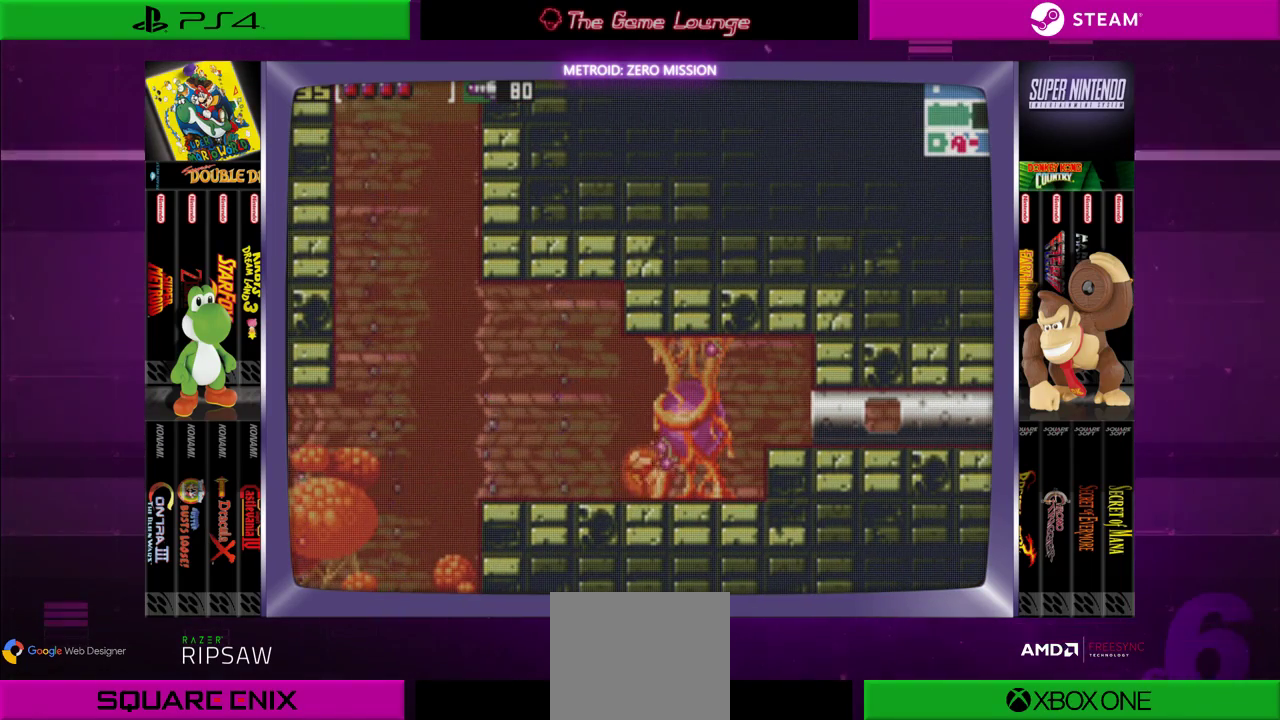
{"buttons": ["DPAD_RIGHT"], "left_stick": "center", "right_stick": "center", "events": [[317, "DPAD_RIGHT", "down"]]}
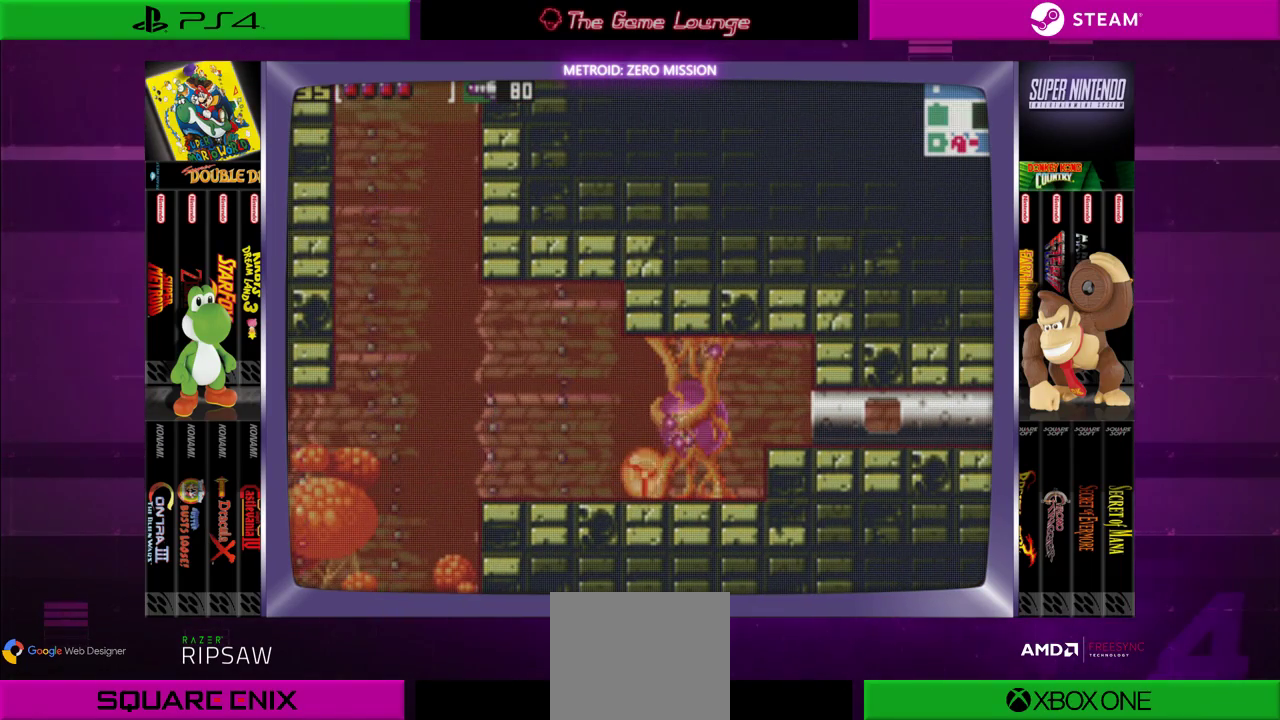
{"buttons": [], "left_stick": "center", "right_stick": "center", "events": [[234, "DPAD_RIGHT", "up"]]}
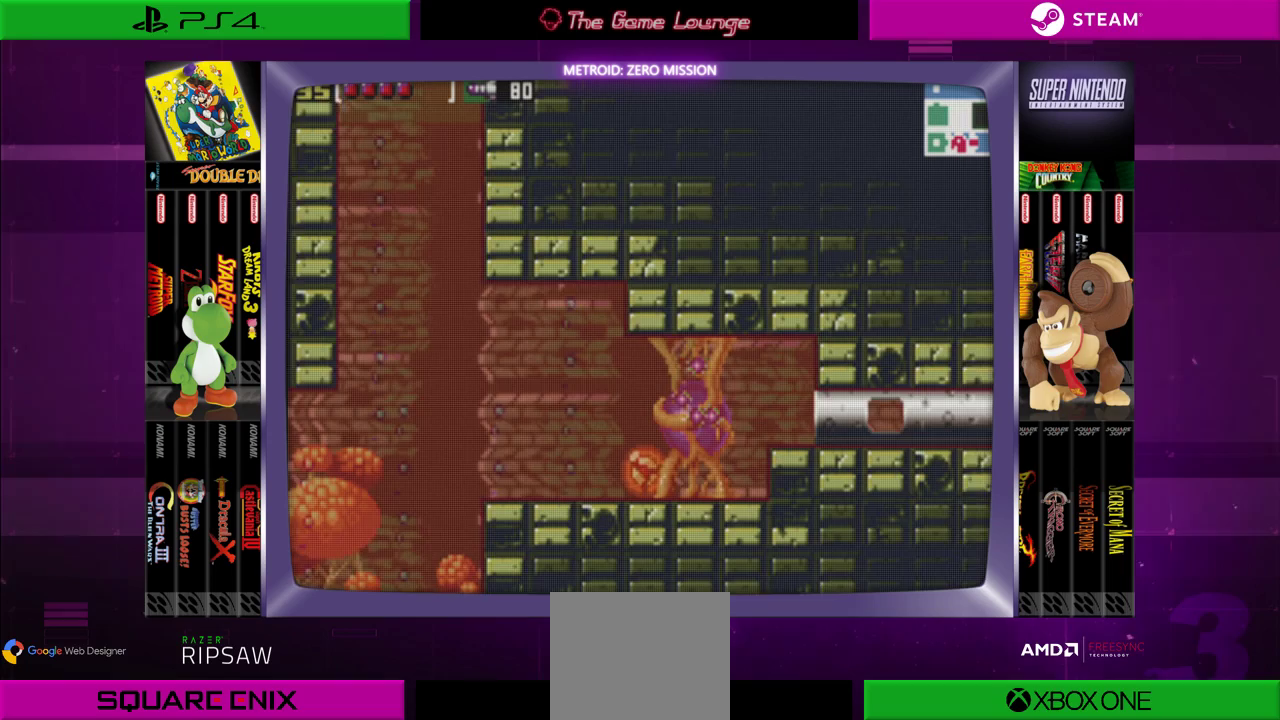
{"buttons": [], "left_stick": "center", "right_stick": "center", "events": [[33, "DPAD_LEFT", "down"], [500, "DPAD_LEFT", "up"]]}
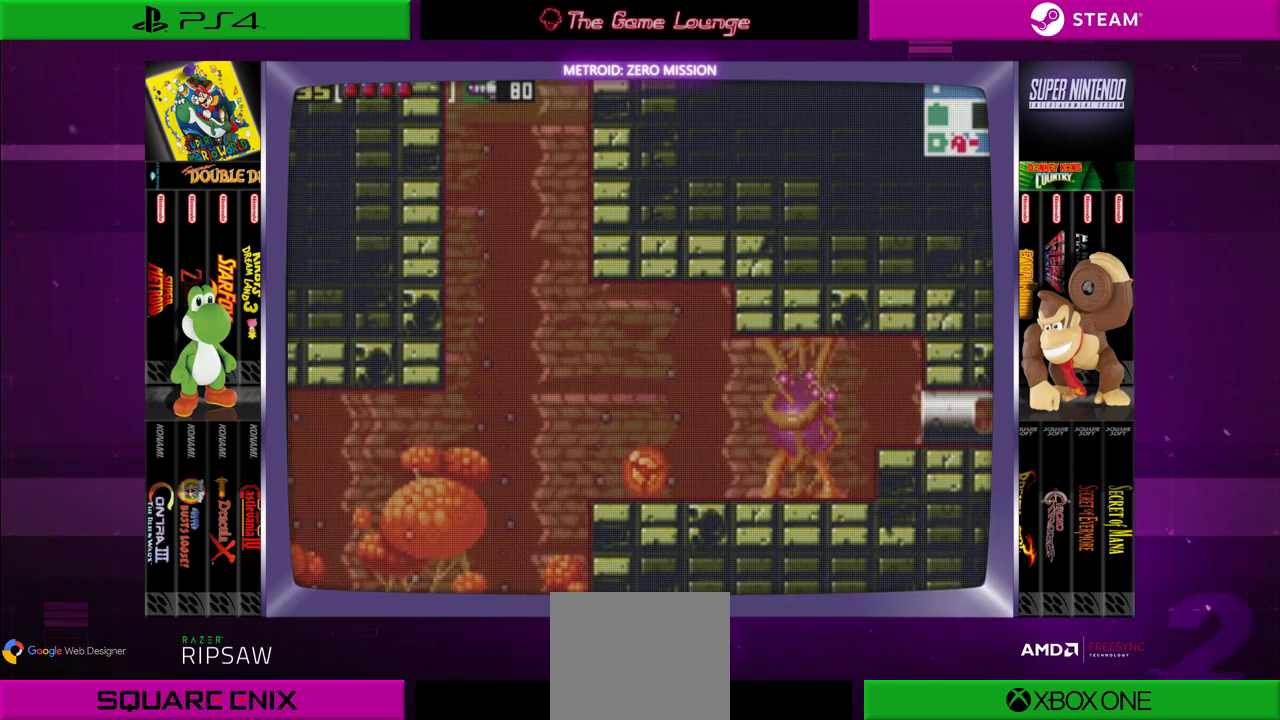
{"buttons": [], "left_stick": "center", "right_stick": "center", "events": []}
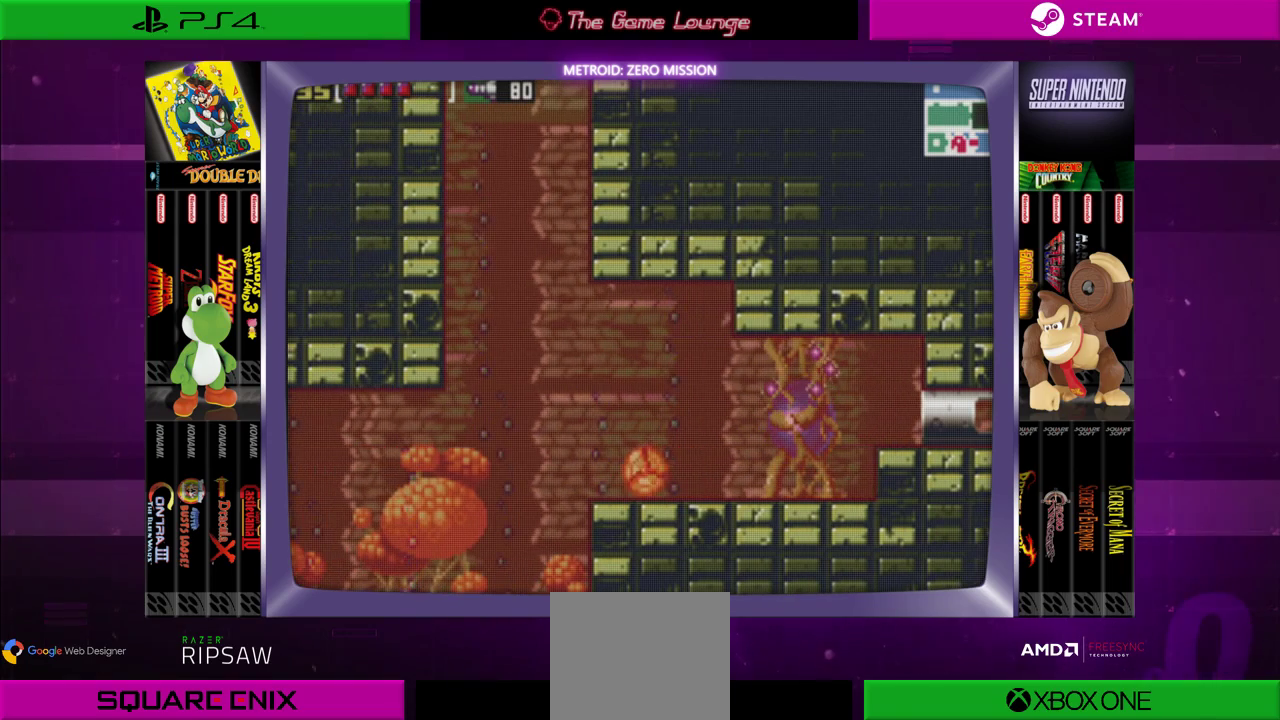
{"buttons": [], "left_stick": "center", "right_stick": "center", "events": []}
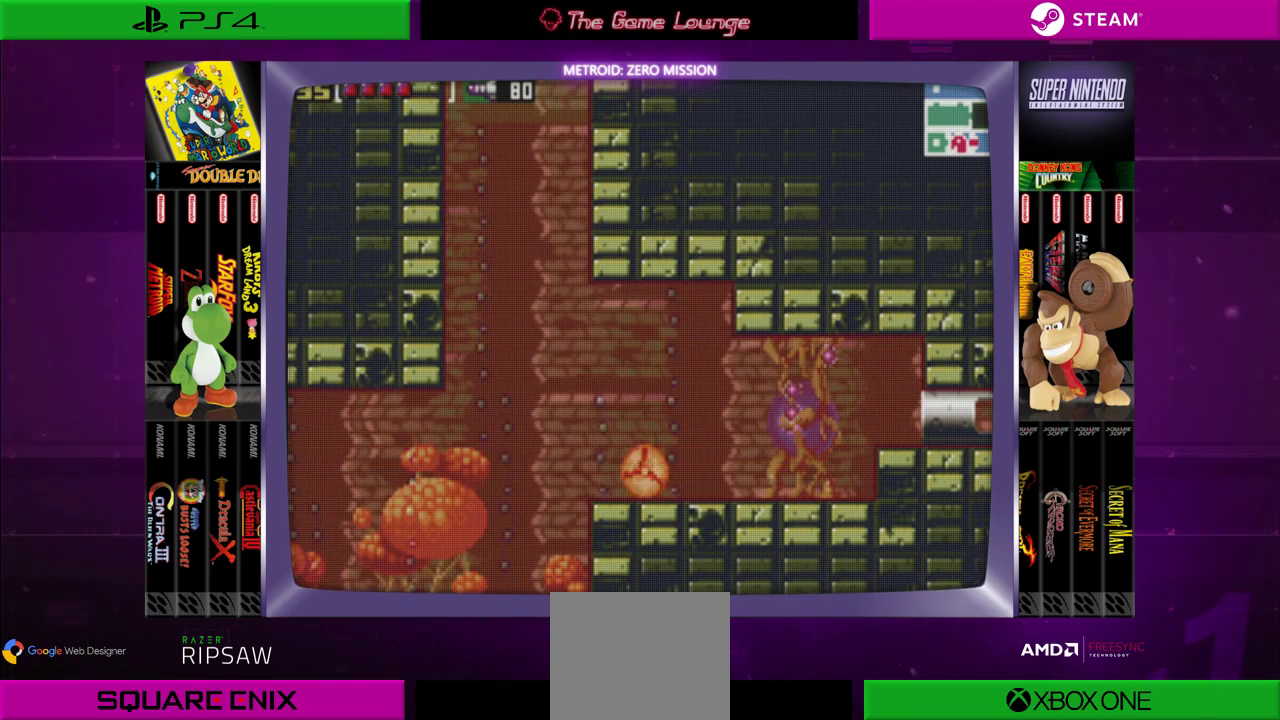
{"buttons": [], "left_stick": "center", "right_stick": "center", "events": []}
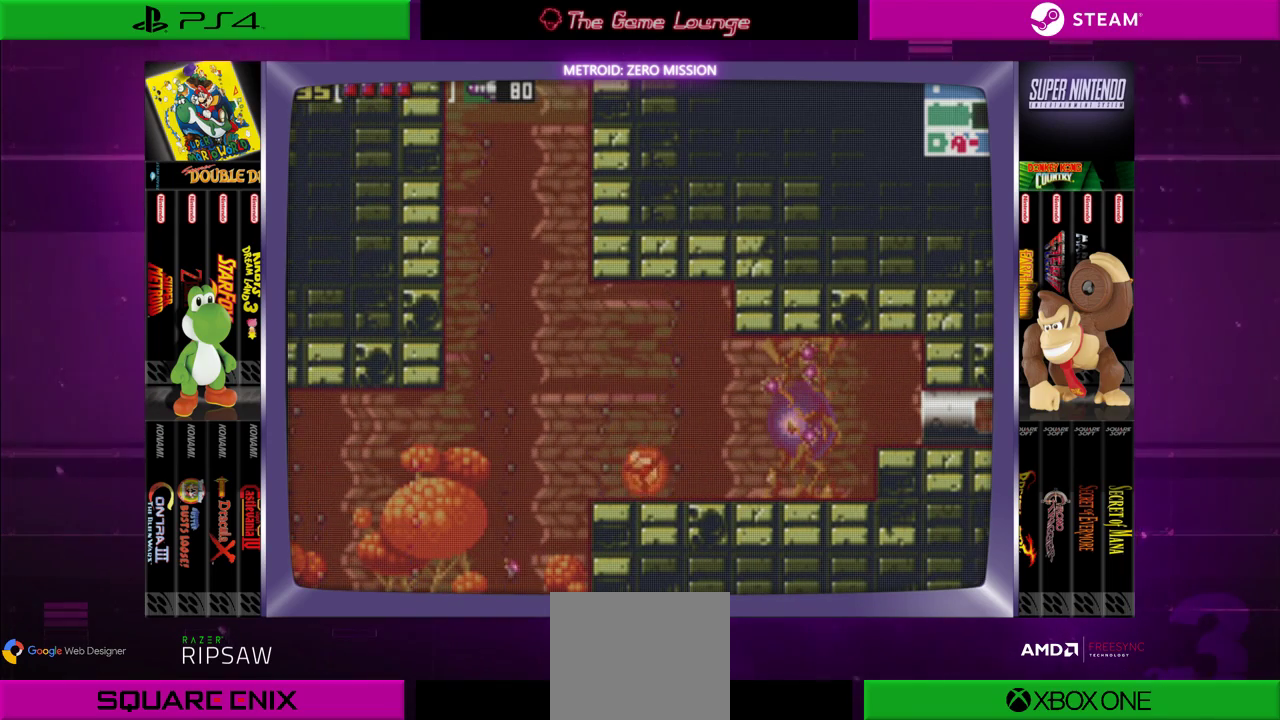
{"buttons": [], "left_stick": "center", "right_stick": "center", "events": []}
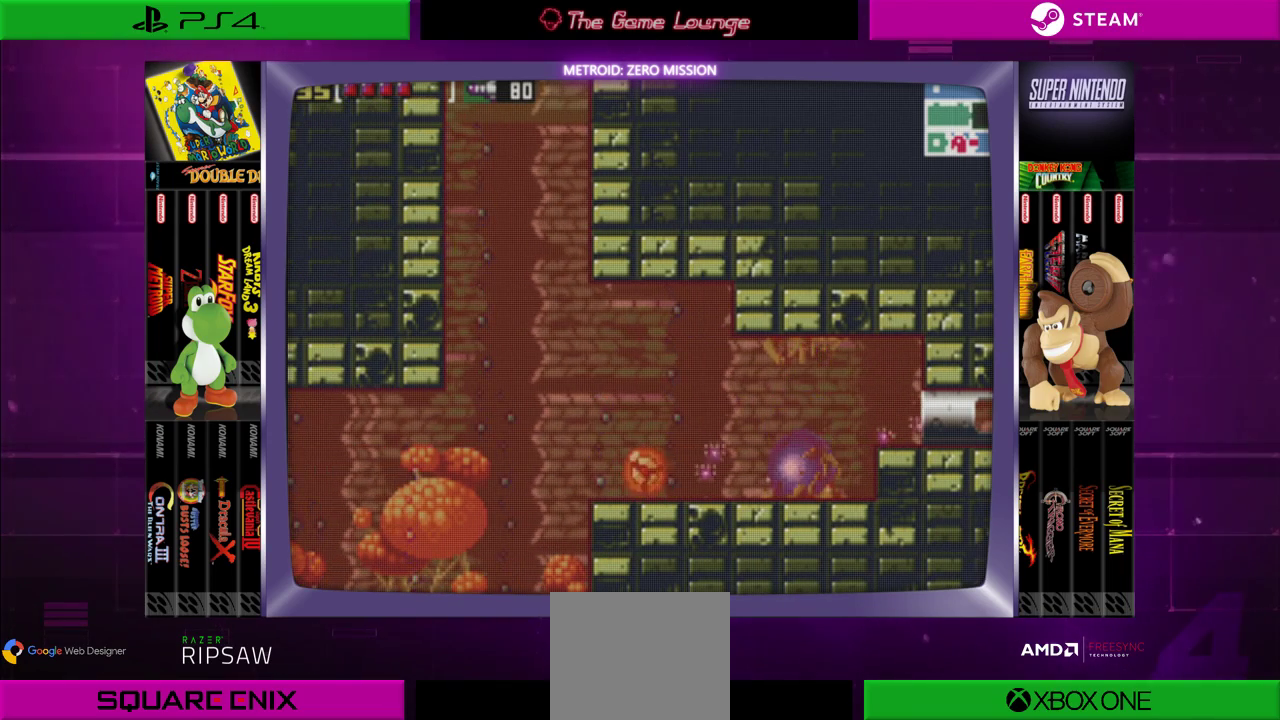
{"buttons": ["DPAD_RIGHT"], "left_stick": "center", "right_stick": "center", "events": [[234, "DPAD_RIGHT", "down"]]}
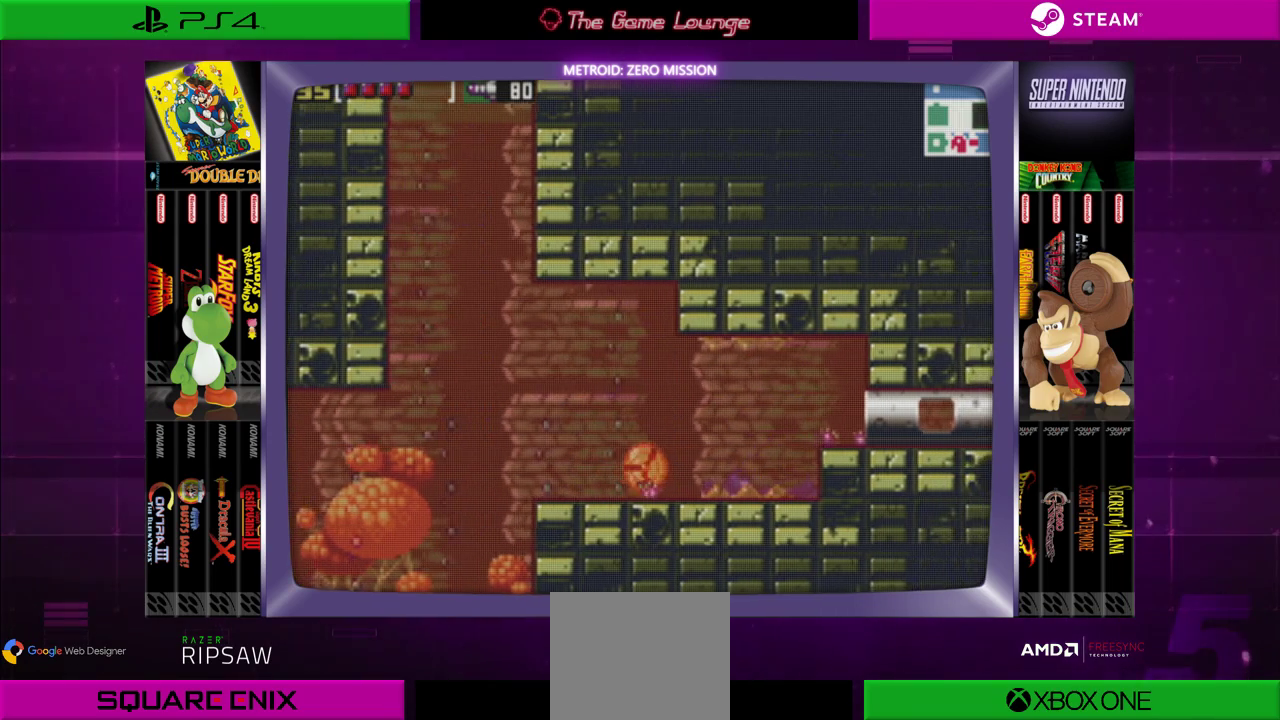
{"buttons": ["DPAD_RIGHT"], "left_stick": "center", "right_stick": "center", "events": [[367, "A", "down"], [500, "A", "up"]]}
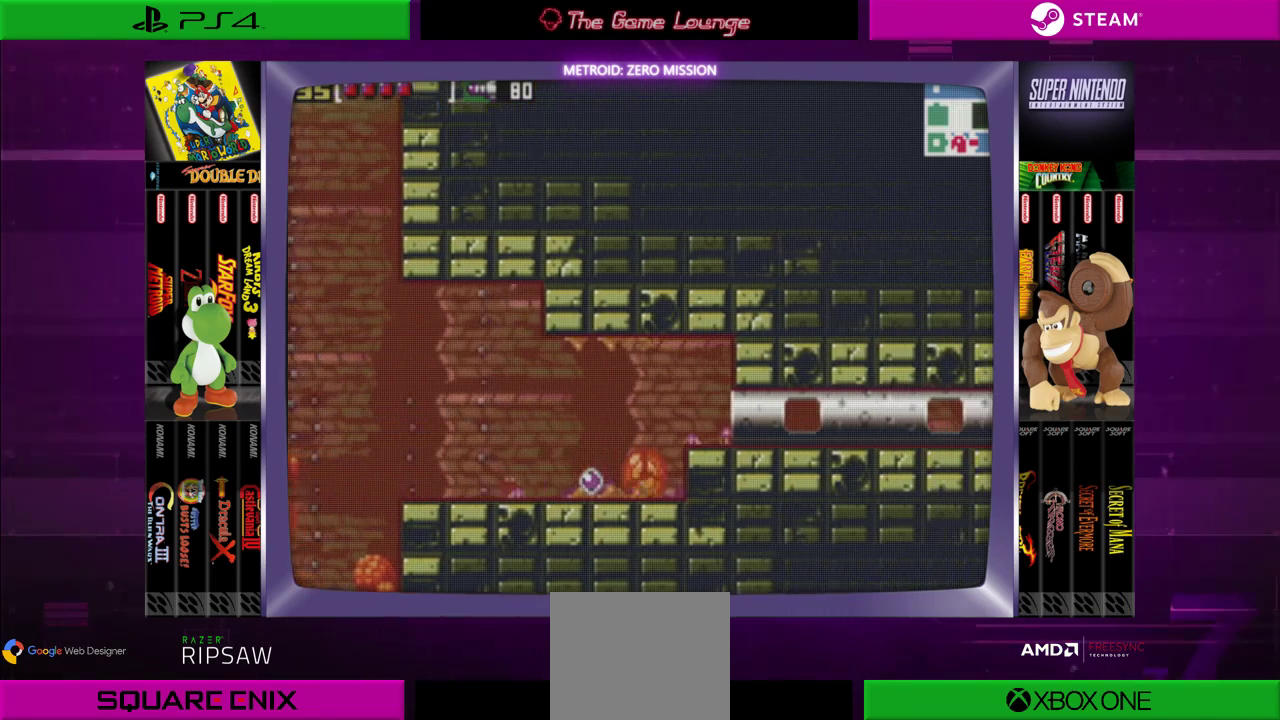
{"buttons": ["A", "DPAD_LEFT"], "left_stick": "center", "right_stick": "center", "events": [[267, "A", "down"], [267, "DPAD_RIGHT", "up"], [301, "A", "up"], [401, "DPAD_LEFT", "down"], [467, "A", "down"]]}
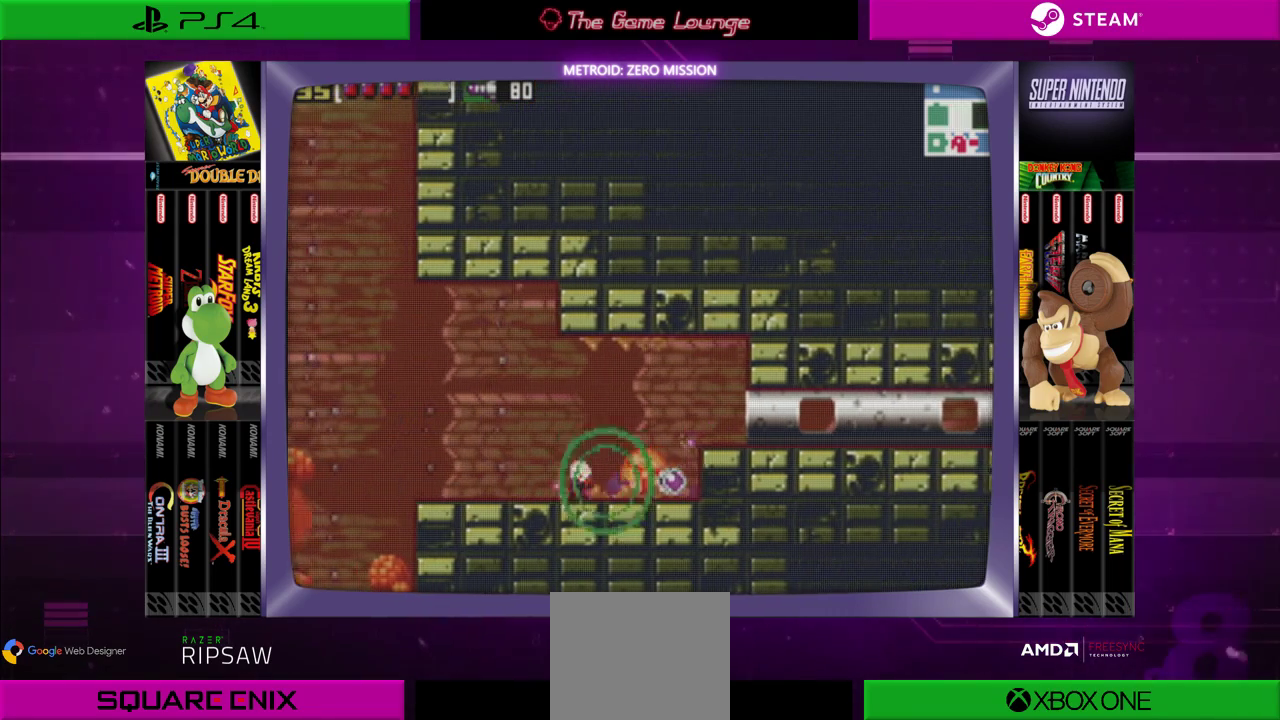
{"buttons": ["DPAD_RIGHT"], "left_stick": "center", "right_stick": "center", "events": [[33, "A", "up"], [167, "A", "down"], [200, "DPAD_LEFT", "up"], [267, "A", "up"], [367, "A", "down"], [434, "DPAD_RIGHT", "down"], [467, "A", "up"]]}
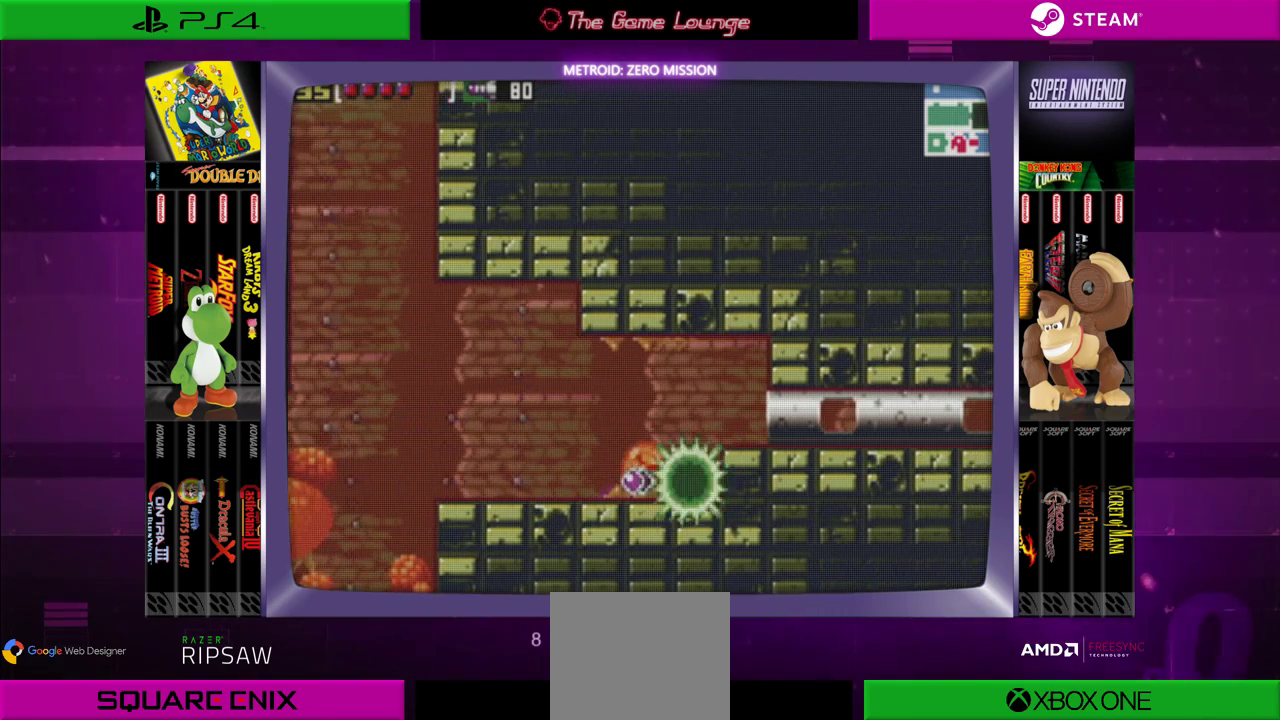
{"buttons": ["DPAD_RIGHT"], "left_stick": "center", "right_stick": "center", "events": [[67, "A", "down"], [134, "A", "up"], [201, "DPAD_RIGHT", "up"], [234, "A", "down"], [334, "A", "up"], [367, "DPAD_RIGHT", "down"]]}
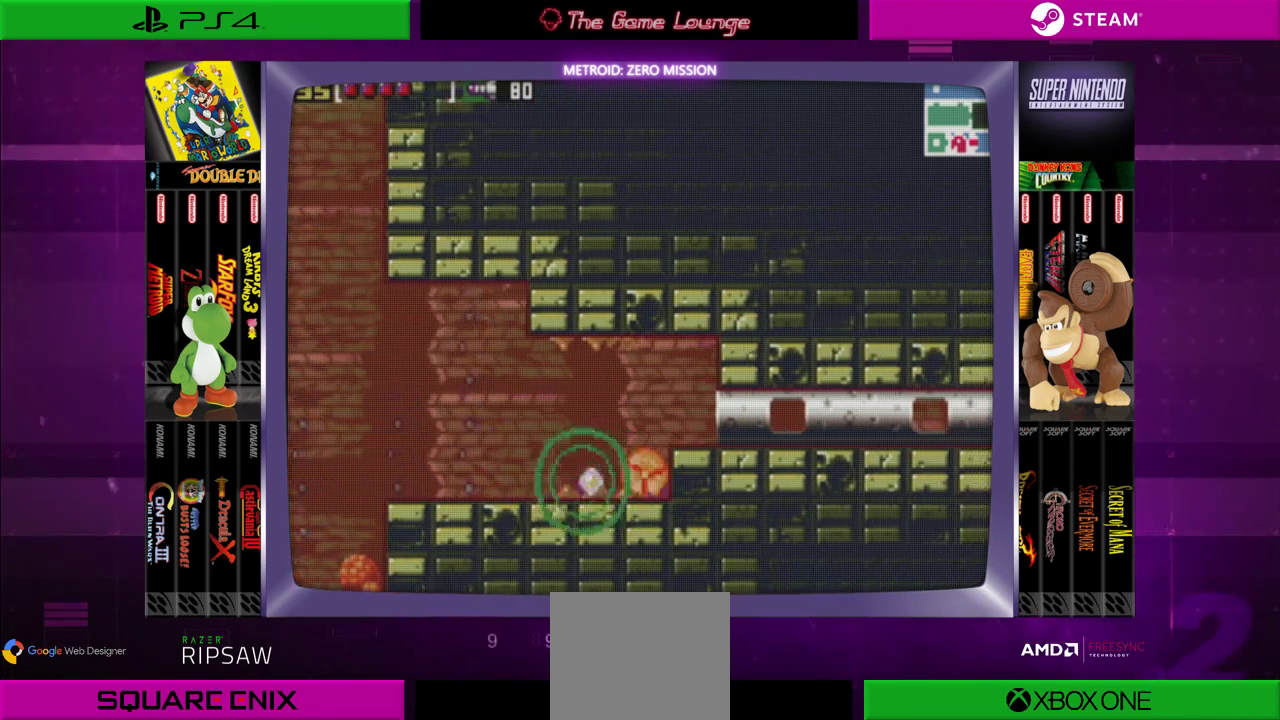
{"buttons": ["DPAD_RIGHT"], "left_stick": "center", "right_stick": "center", "events": [[300, "B", "down"], [467, "B", "up"]]}
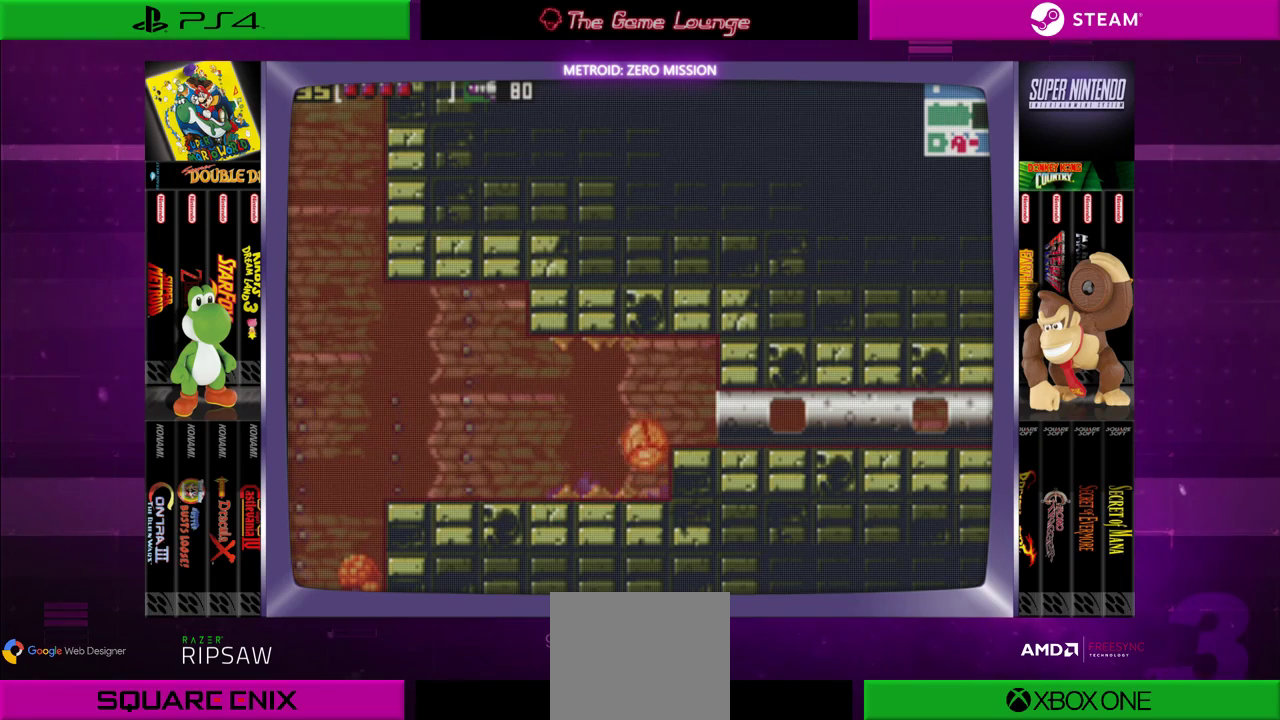
{"buttons": ["B", "DPAD_RIGHT"], "left_stick": "center", "right_stick": "center", "events": [[401, "B", "down"]]}
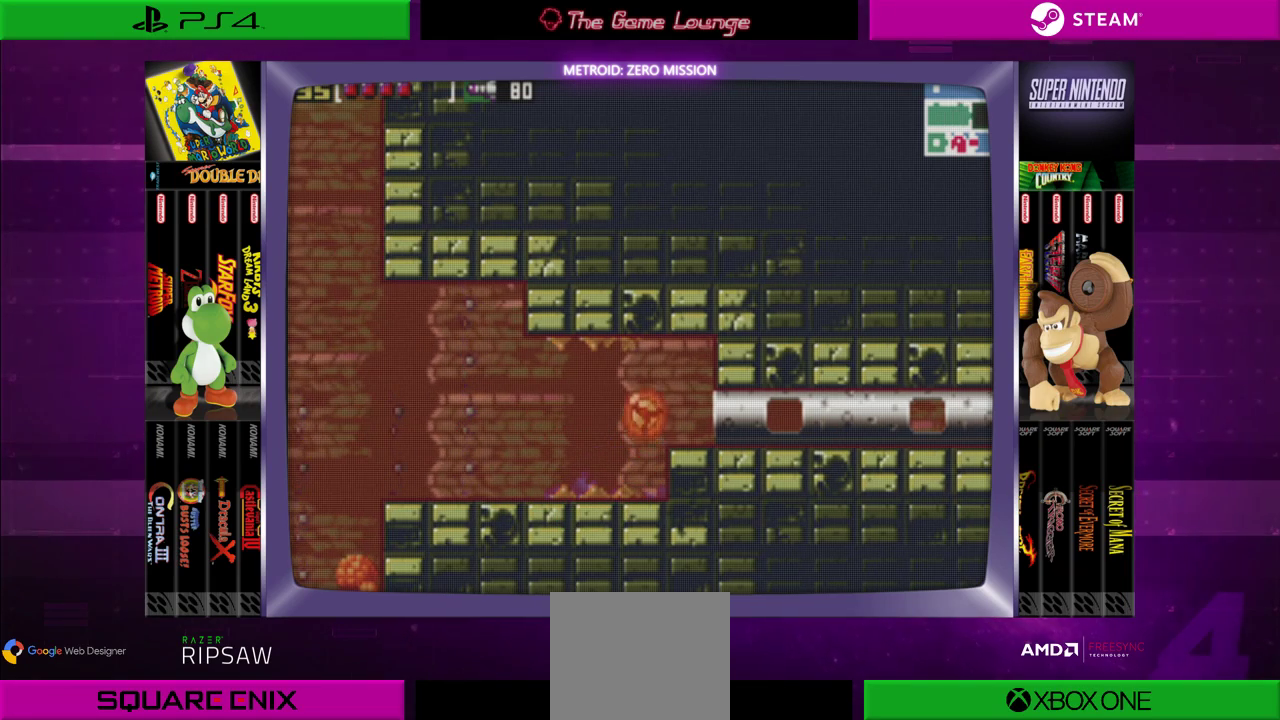
{"buttons": ["DPAD_RIGHT"], "left_stick": "center", "right_stick": "center", "events": [[167, "B", "up"]]}
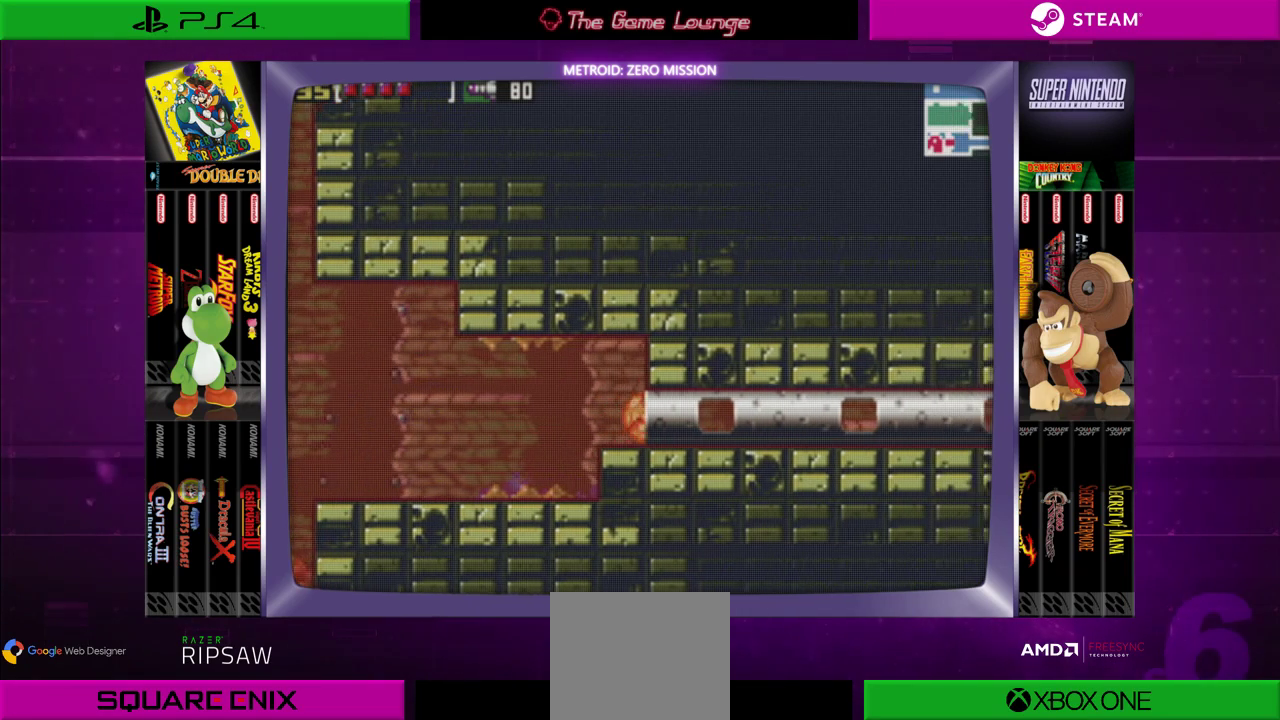
{"buttons": ["DPAD_RIGHT"], "left_stick": "center", "right_stick": "center", "events": []}